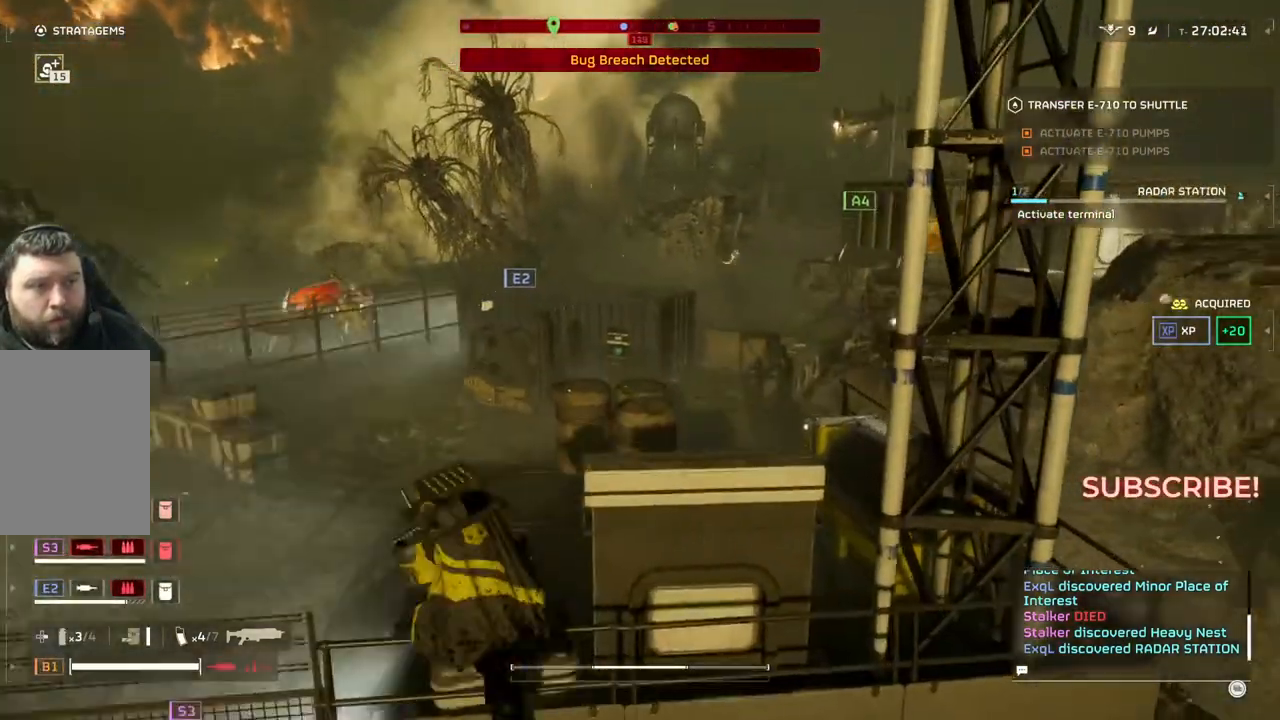
Gameplay with a controller (PlayStation layout); each line is a JSON object with the inputs held at the frame after it. "events" lists button and stick changes between this image and that frame as [ms after this image, input, new state], when the widget could be followed in between. Not read: right_stick.
{"buttons": [], "left_stick": "up-left", "events": []}
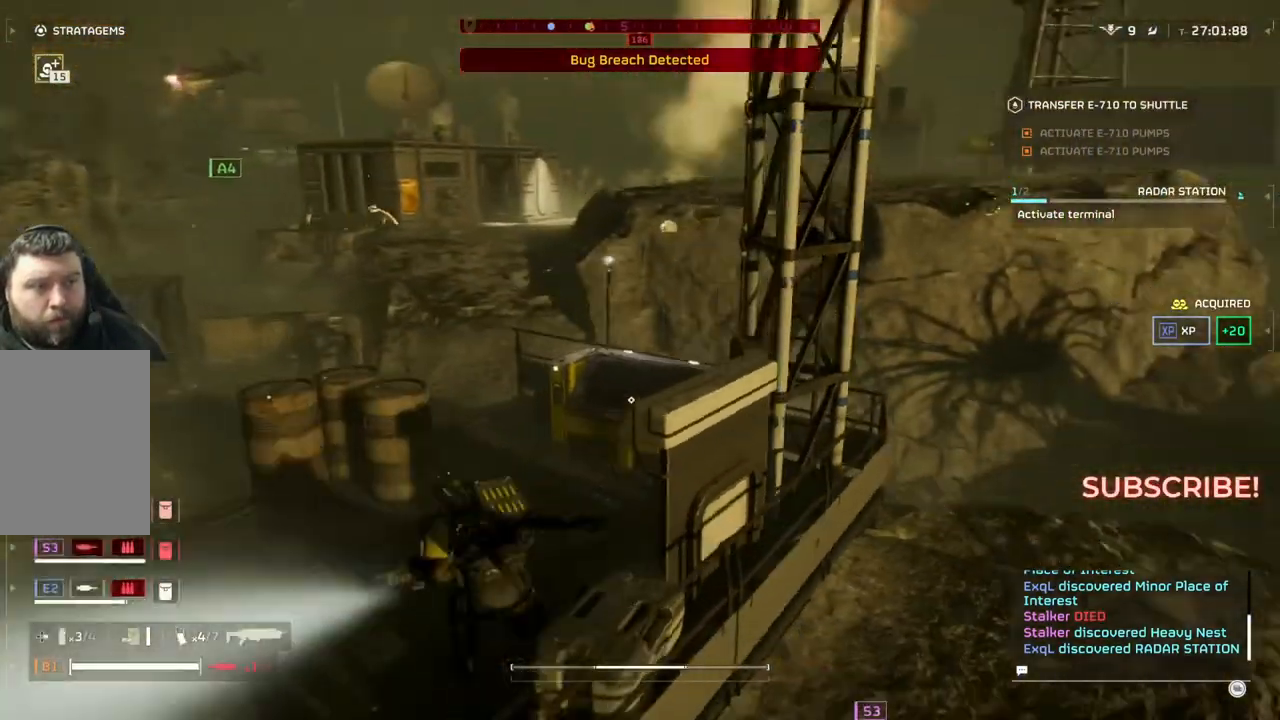
{"buttons": [], "left_stick": "up", "events": [[167, "left_stick", "up"]]}
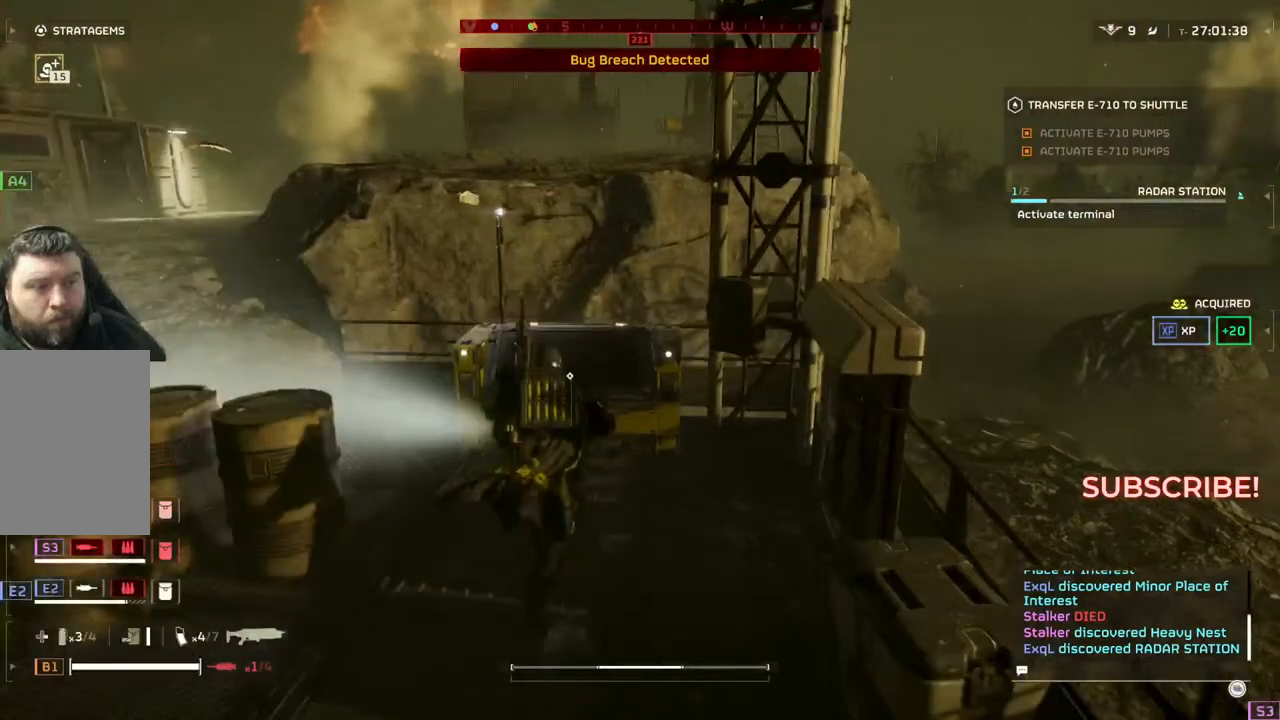
{"buttons": [], "left_stick": "center", "events": [[167, "left_stick", "center"], [267, "DPAD_RIGHT", "down"], [400, "DPAD_RIGHT", "up"]]}
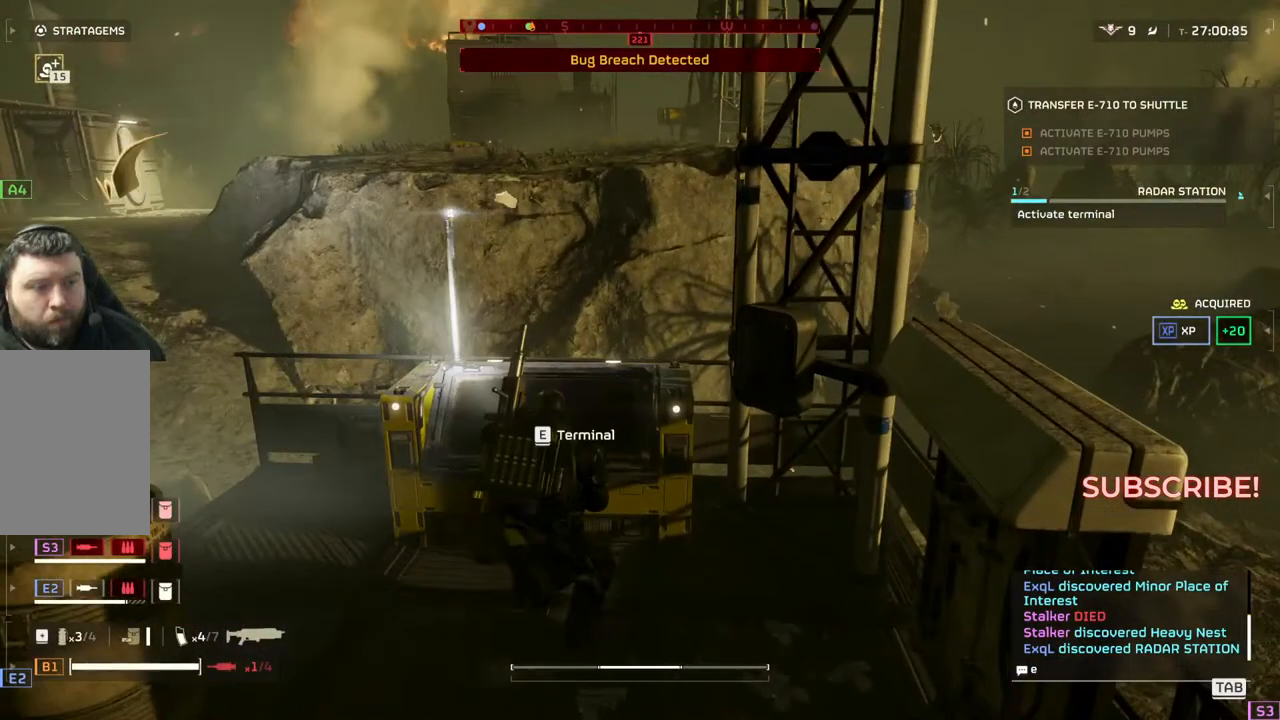
{"buttons": [], "left_stick": "center", "events": []}
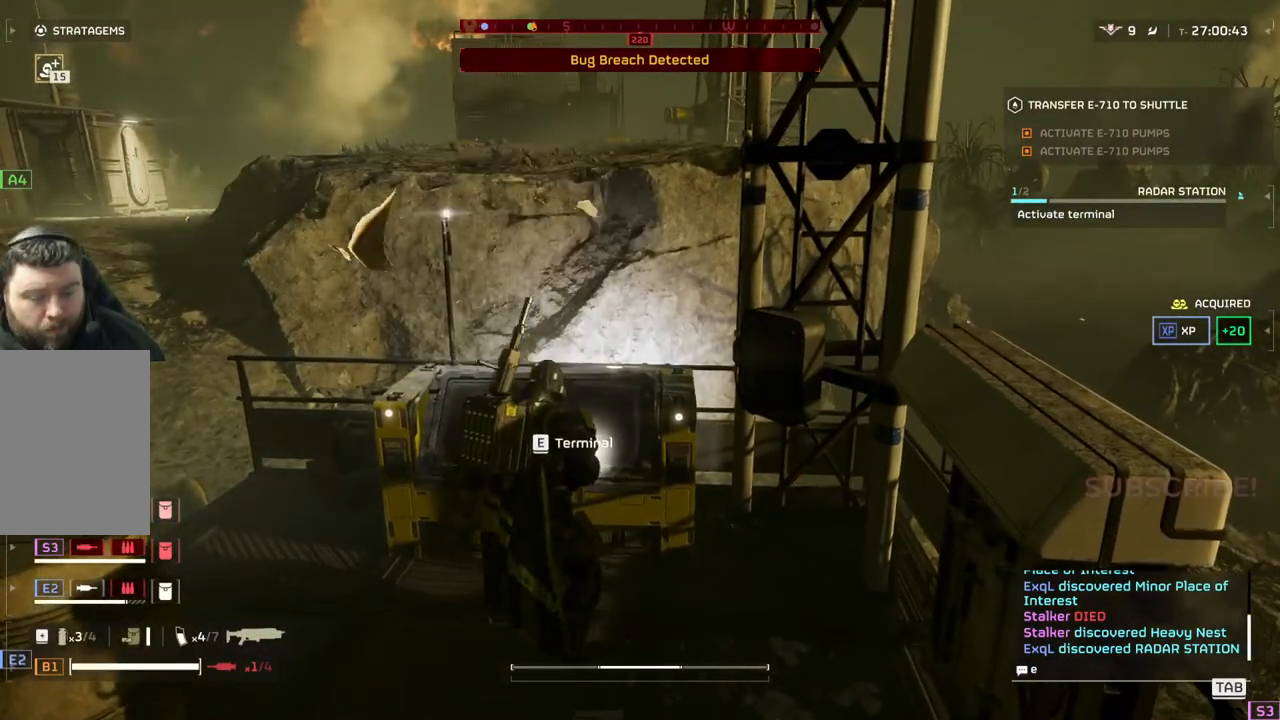
{"buttons": [], "left_stick": "center", "events": []}
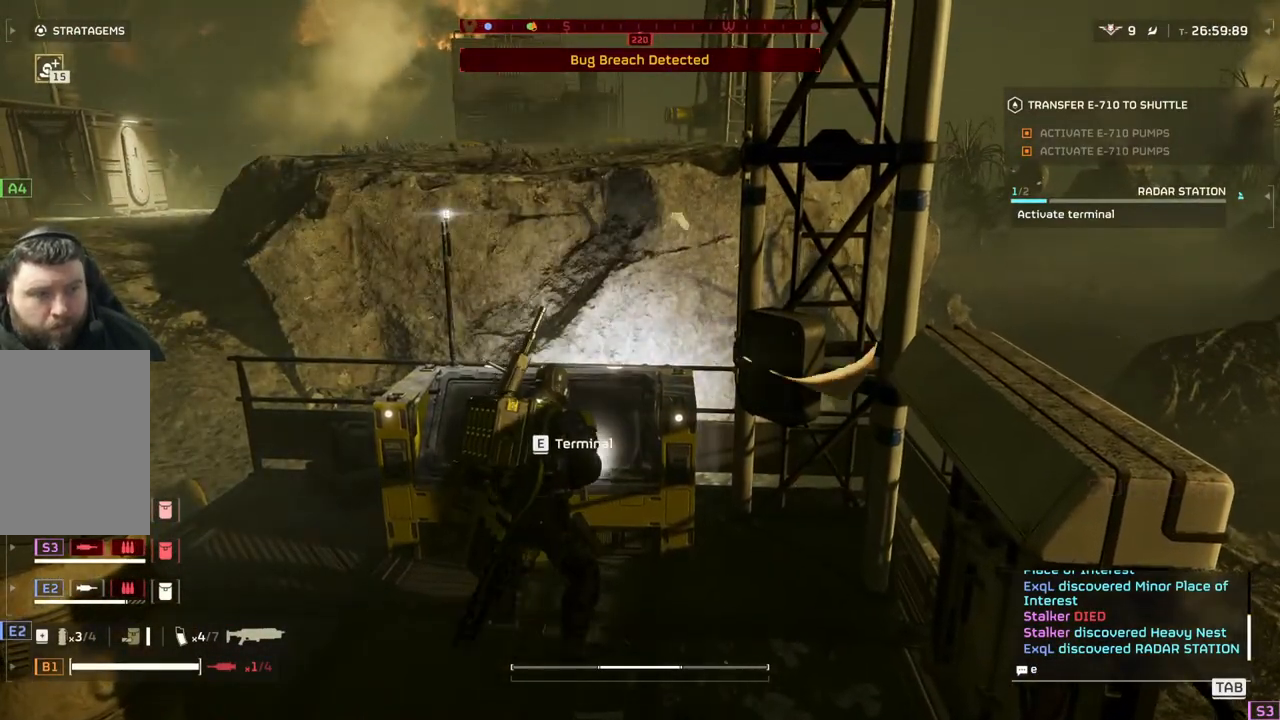
{"buttons": [], "left_stick": "center", "events": [[33, "DPAD_RIGHT", "down"], [83, "DPAD_RIGHT", "up"]]}
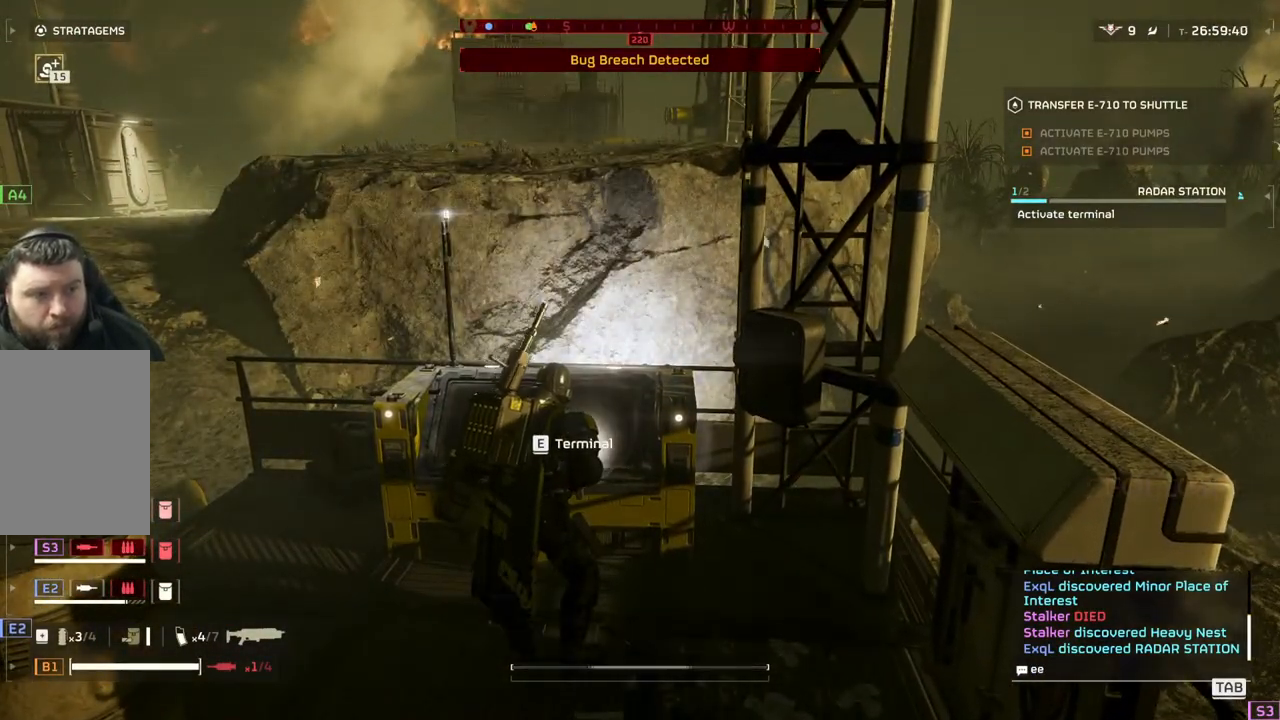
{"buttons": [], "left_stick": "left", "events": [[250, "left_stick", "left"]]}
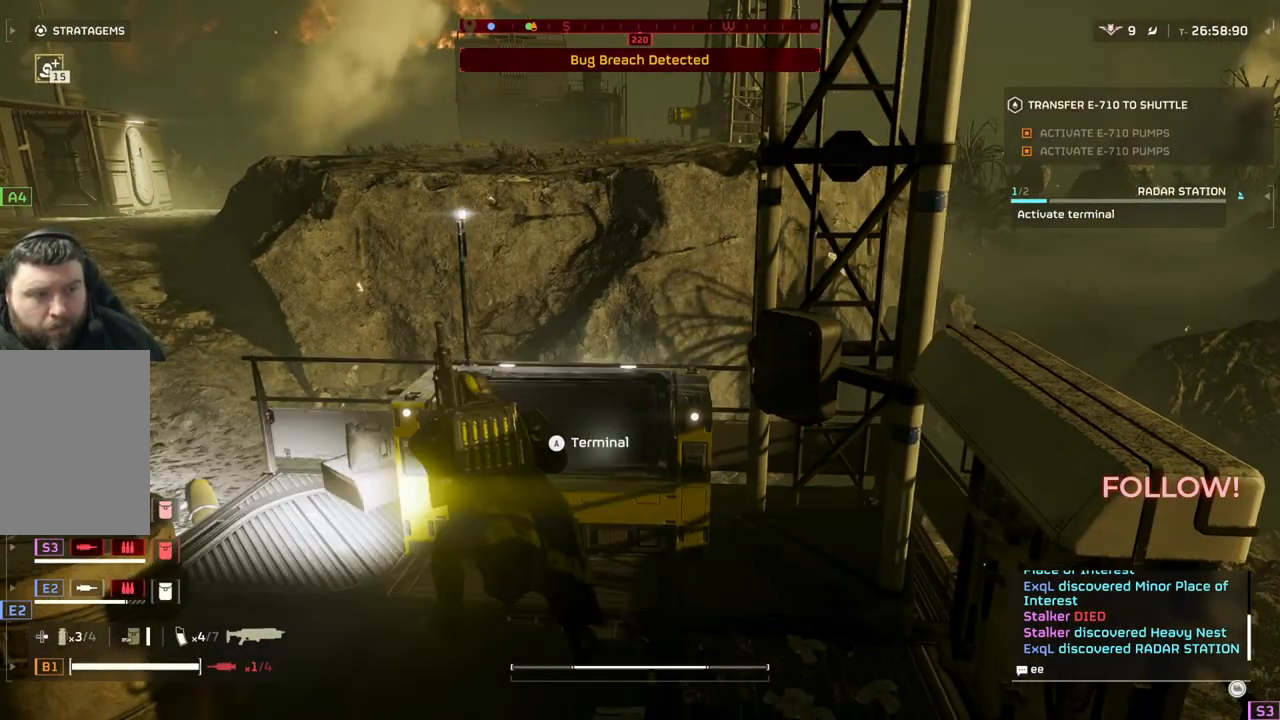
{"buttons": [], "left_stick": "center", "events": [[33, "left_stick", "up"], [100, "left_stick", "up-right"], [250, "left_stick", "center"], [367, "DPAD_RIGHT", "down"], [483, "DPAD_RIGHT", "up"]]}
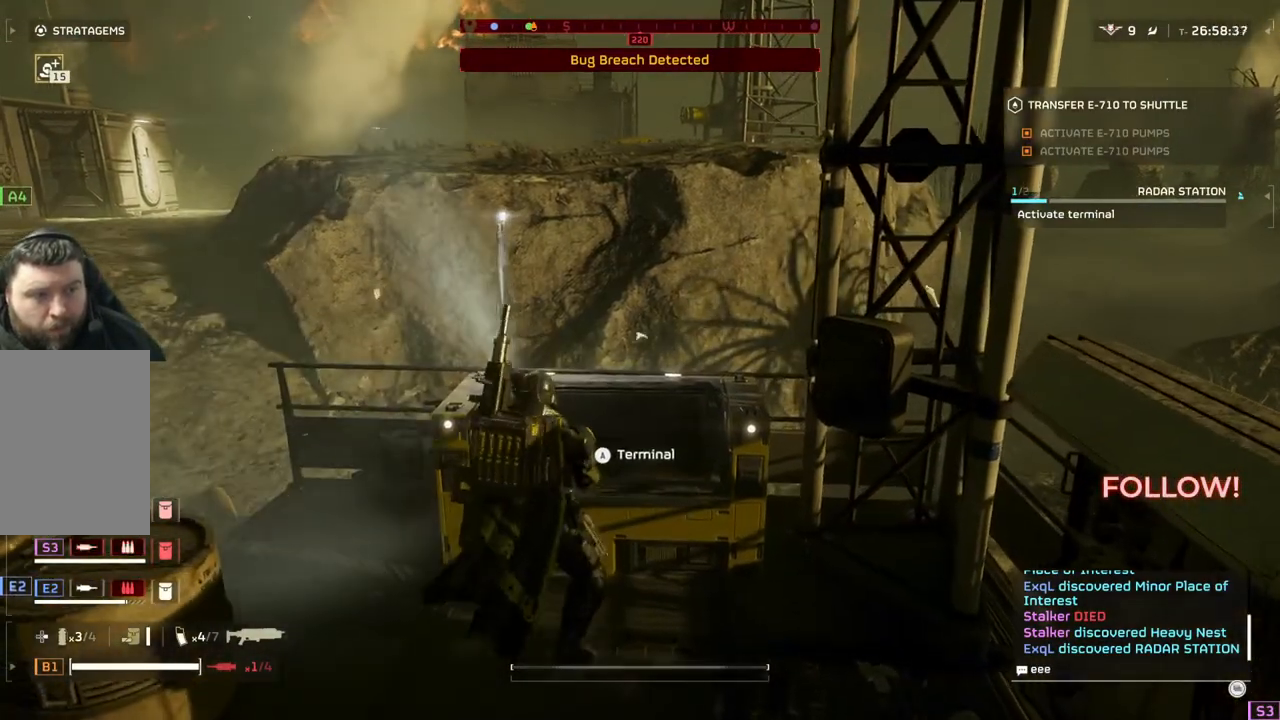
{"buttons": [], "left_stick": "center", "events": []}
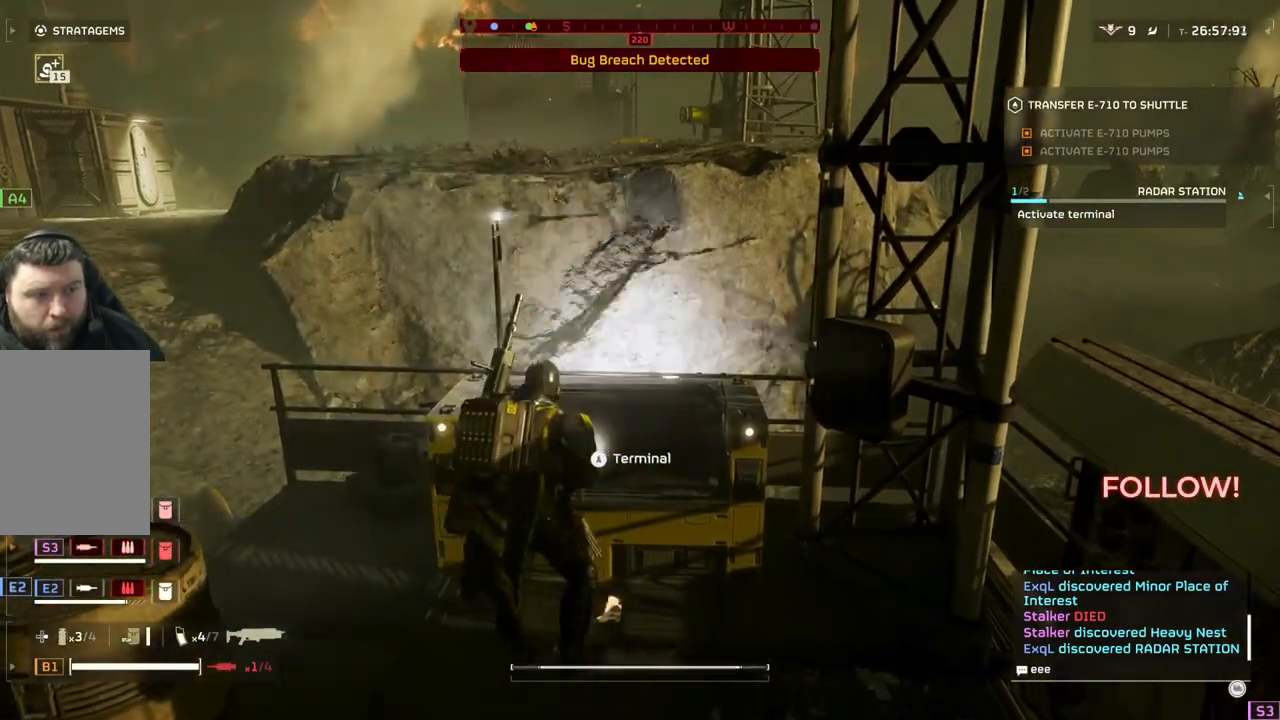
{"buttons": [], "left_stick": "center", "events": [[17, "left_stick", "right"], [67, "left_stick", "down-right"], [233, "left_stick", "center"]]}
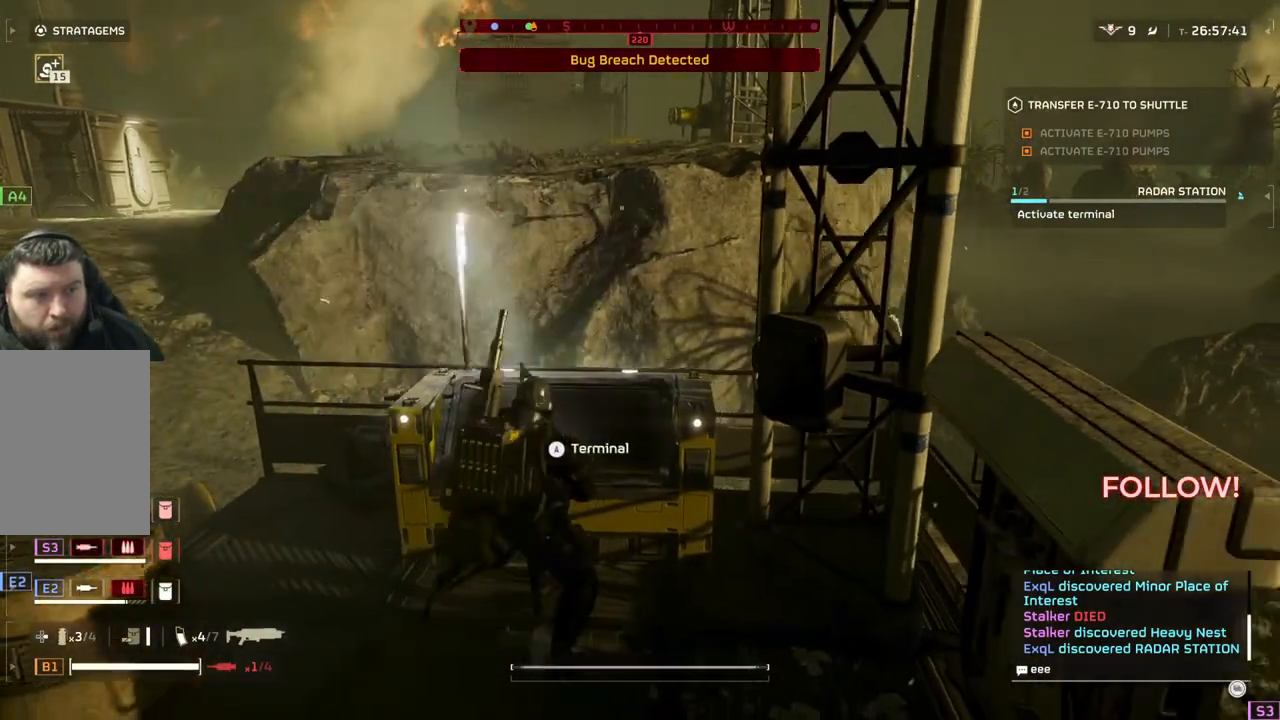
{"buttons": [], "left_stick": "down", "events": [[67, "DPAD_RIGHT", "down"], [167, "DPAD_RIGHT", "up"], [217, "DPAD_RIGHT", "down"], [300, "DPAD_RIGHT", "up"], [467, "left_stick", "down"]]}
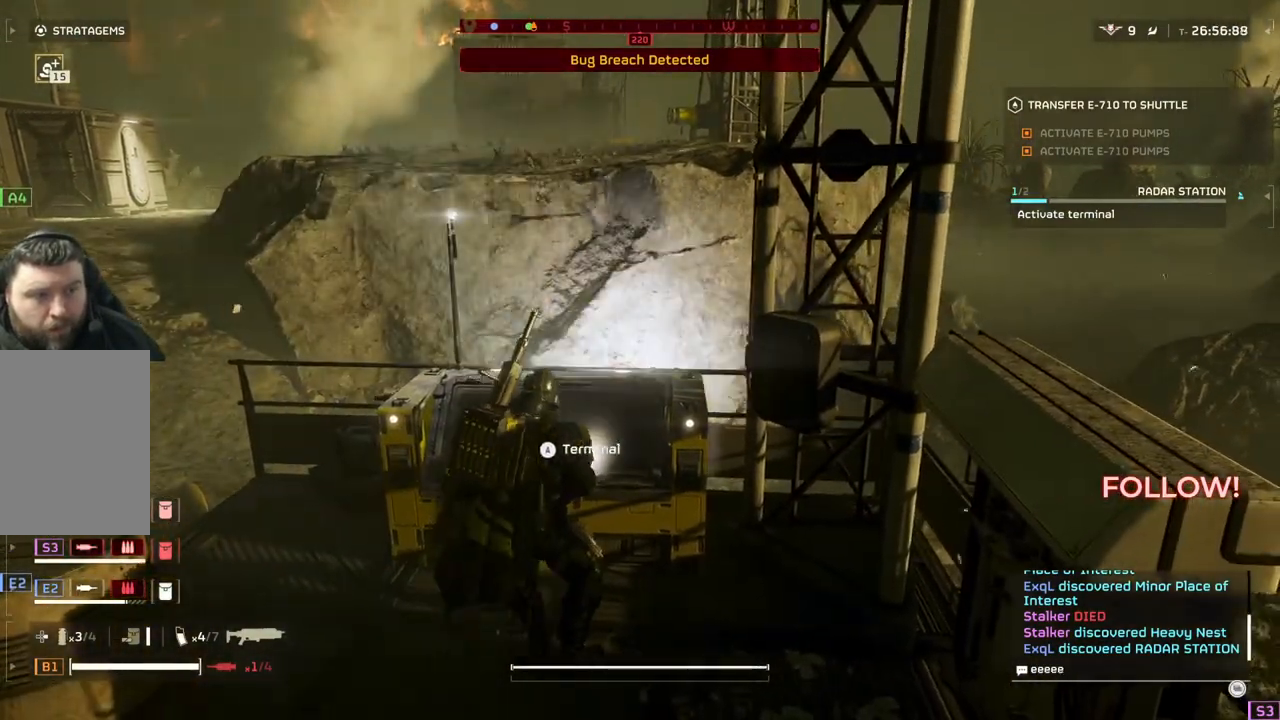
{"buttons": [], "left_stick": "down-left", "events": [[400, "left_stick", "down-left"]]}
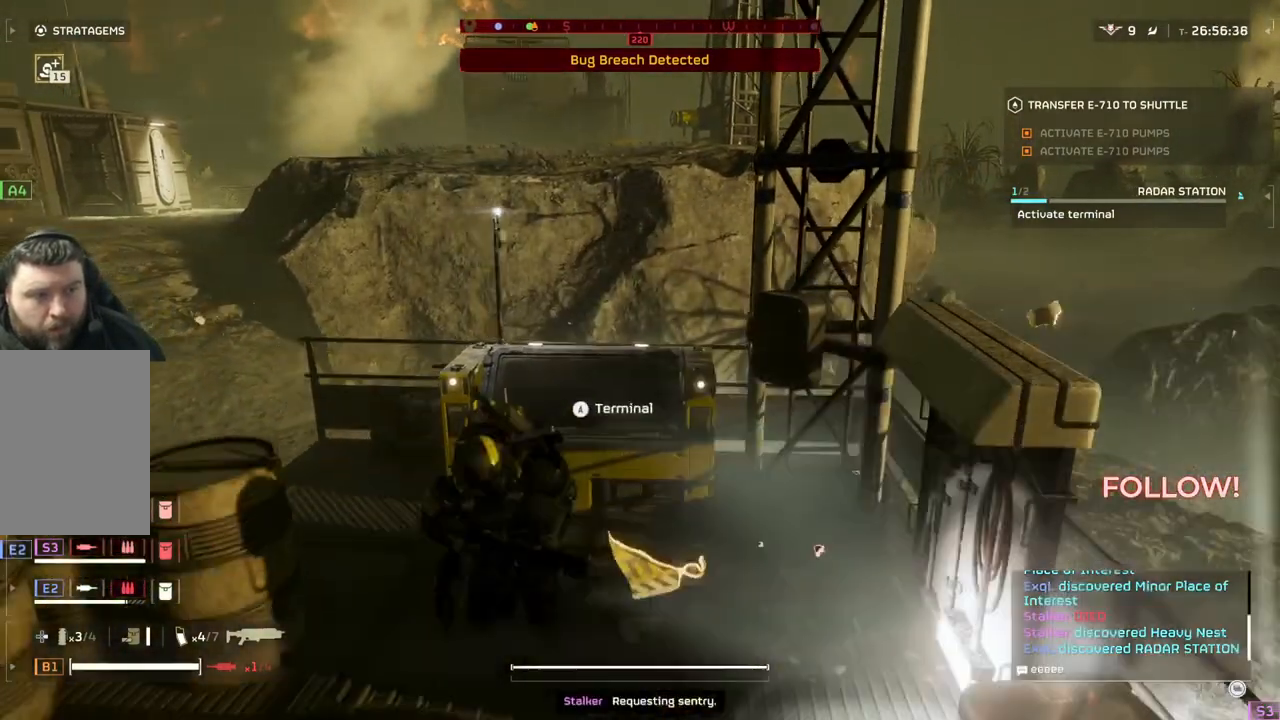
{"buttons": [], "left_stick": "up", "events": [[100, "left_stick", "up-left"], [183, "left_stick", "up"]]}
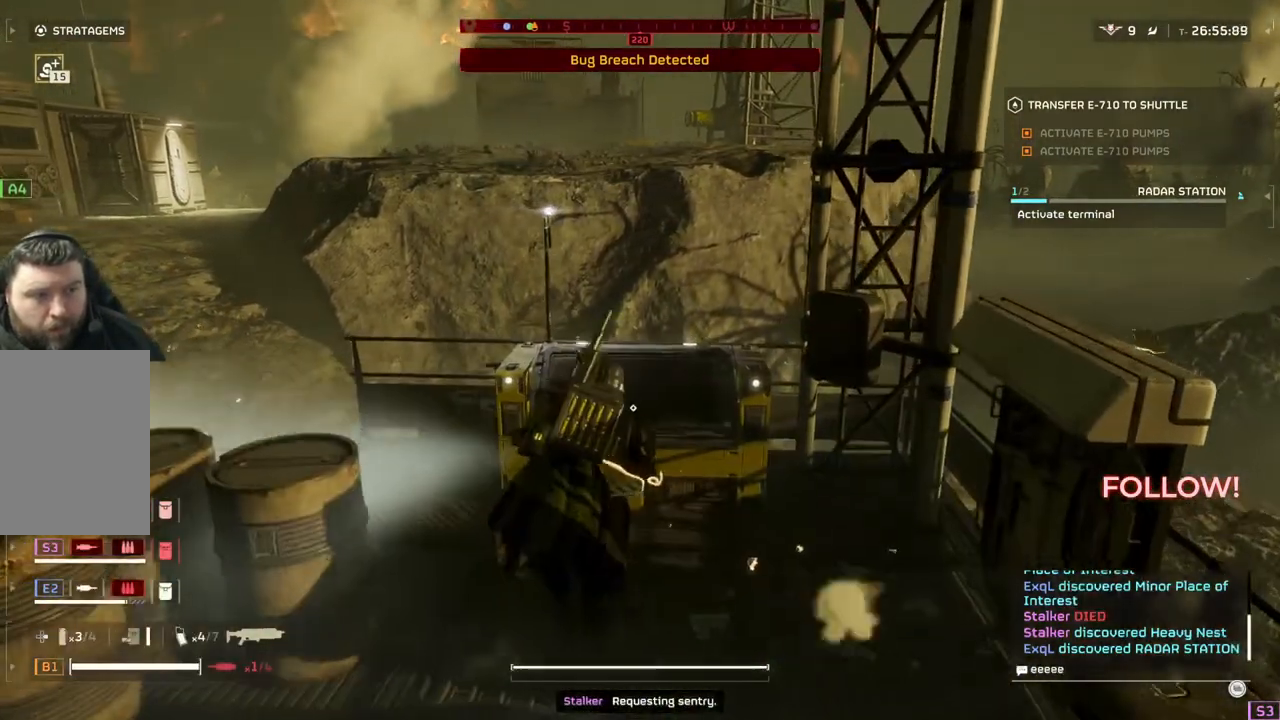
{"buttons": [], "left_stick": "center", "events": [[67, "left_stick", "center"], [183, "DPAD_RIGHT", "down"], [300, "DPAD_RIGHT", "up"], [417, "DPAD_RIGHT", "down"], [483, "DPAD_RIGHT", "up"]]}
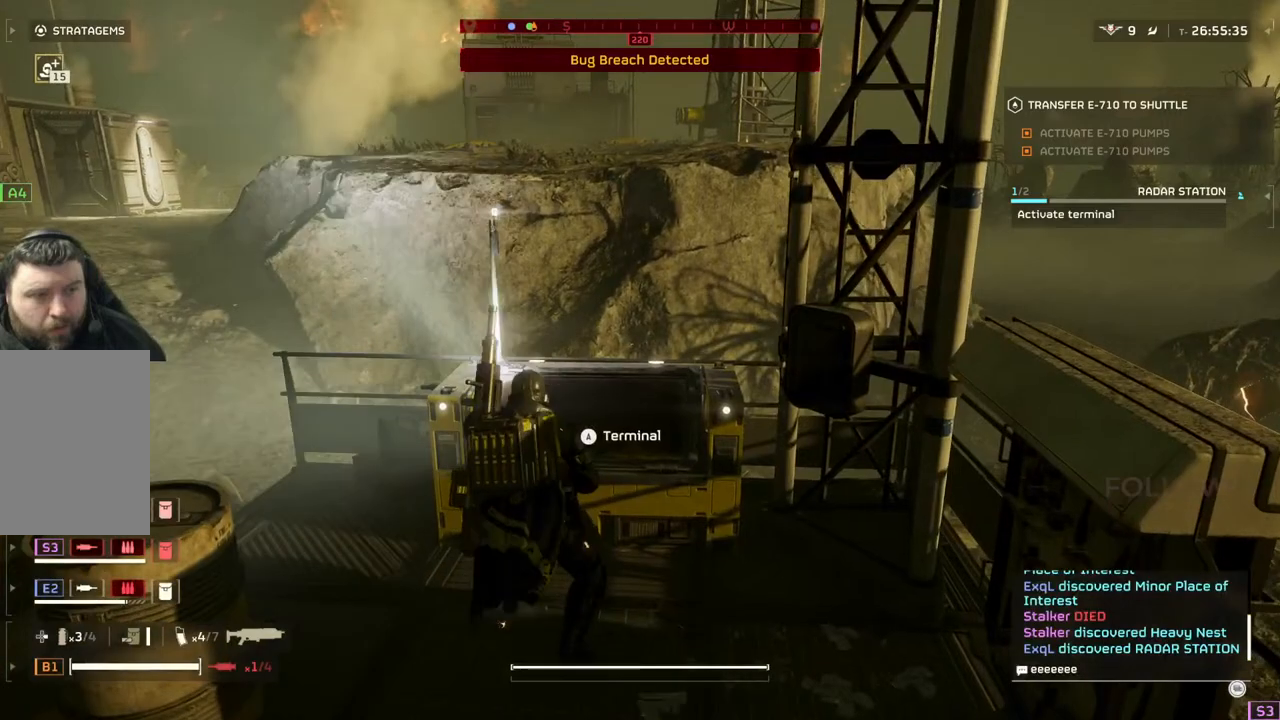
{"buttons": [], "left_stick": "center", "events": [[50, "DPAD_RIGHT", "down"], [167, "DPAD_RIGHT", "up"], [217, "DPAD_RIGHT", "down"], [333, "DPAD_RIGHT", "up"], [417, "DPAD_RIGHT", "down"], [500, "DPAD_RIGHT", "up"]]}
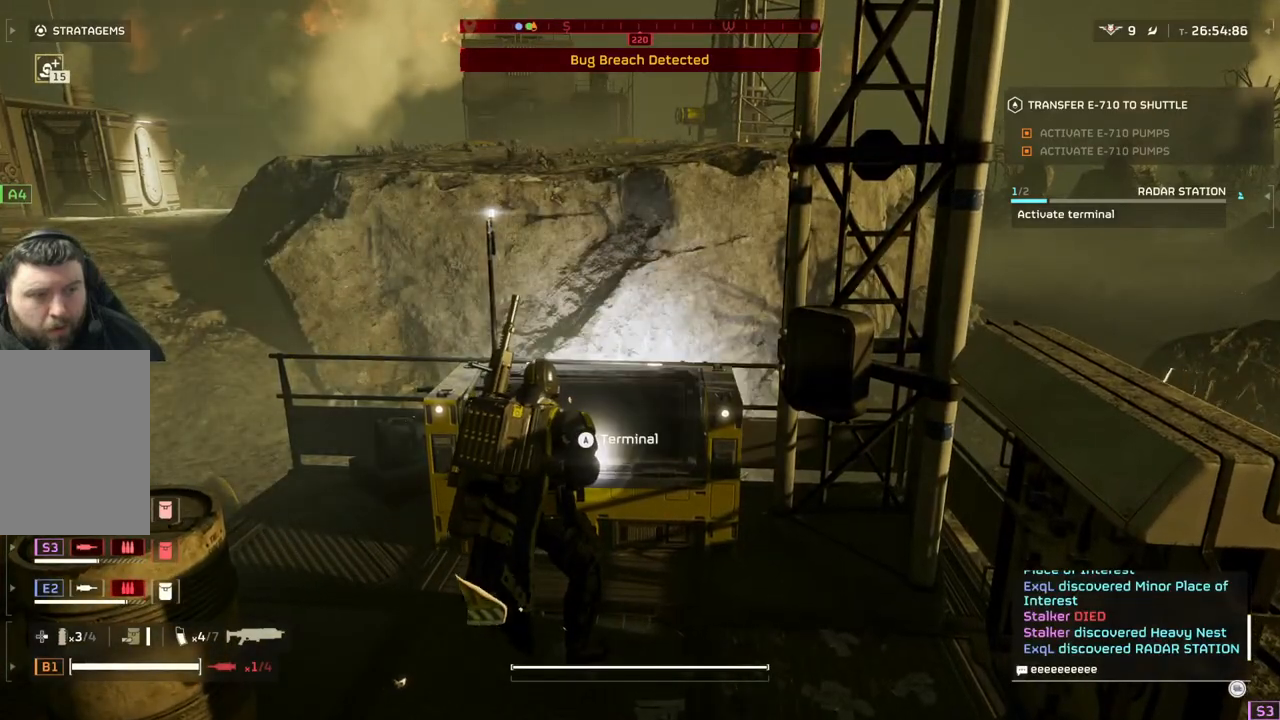
{"buttons": [], "left_stick": "center", "events": [[50, "DPAD_RIGHT", "down"], [200, "DPAD_RIGHT", "up"], [250, "DPAD_RIGHT", "down"], [333, "DPAD_RIGHT", "up"]]}
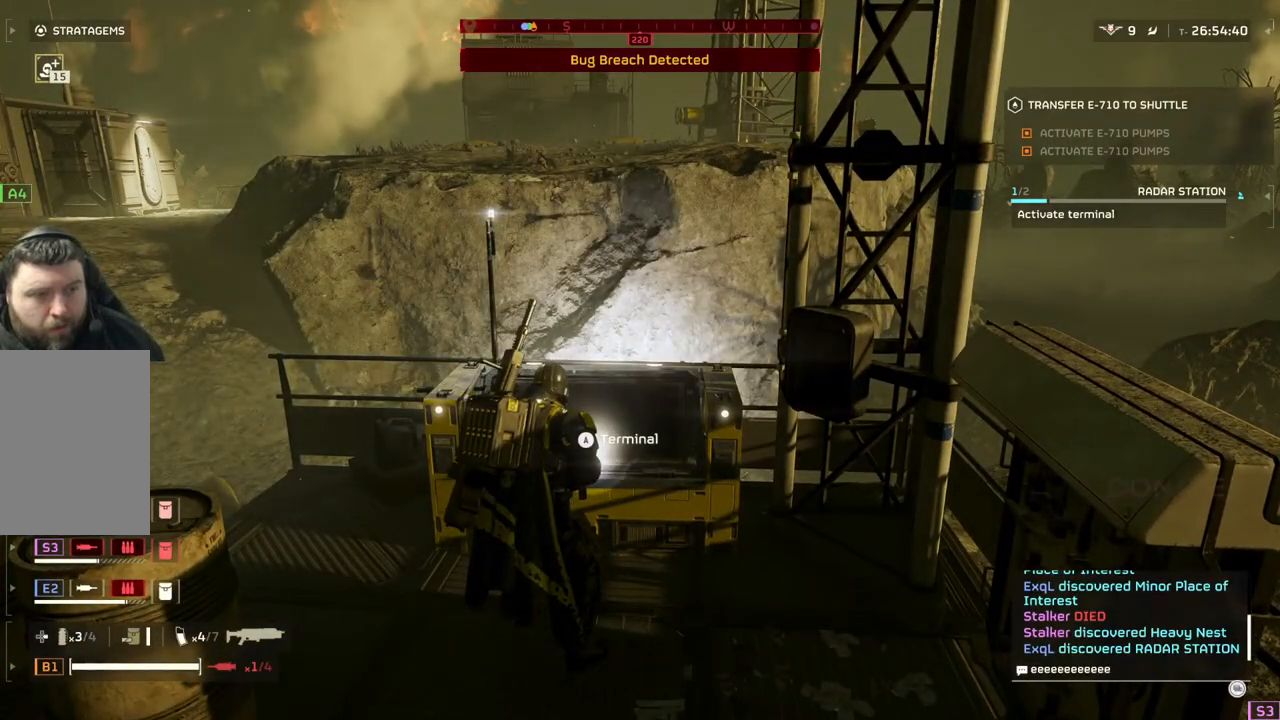
{"buttons": [], "left_stick": "down-left", "events": [[317, "left_stick", "down"], [483, "left_stick", "down-left"]]}
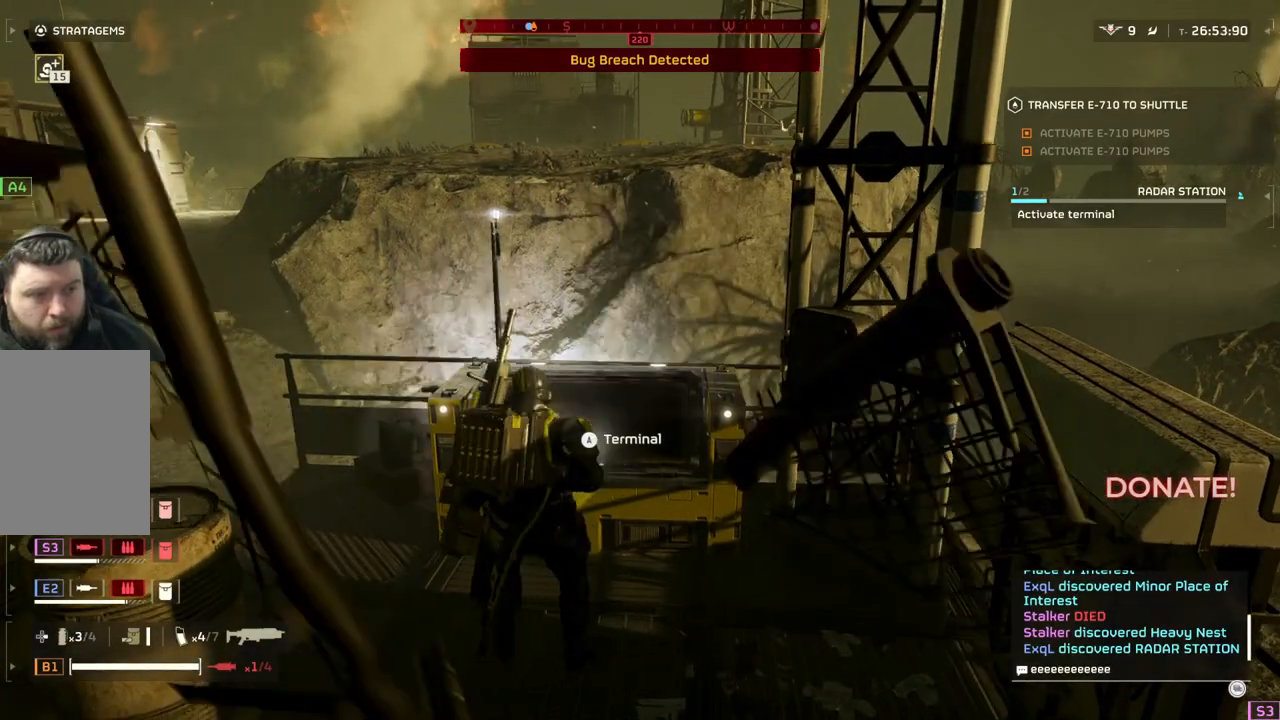
{"buttons": [], "left_stick": "up-right", "events": [[217, "left_stick", "left"], [417, "left_stick", "up-right"]]}
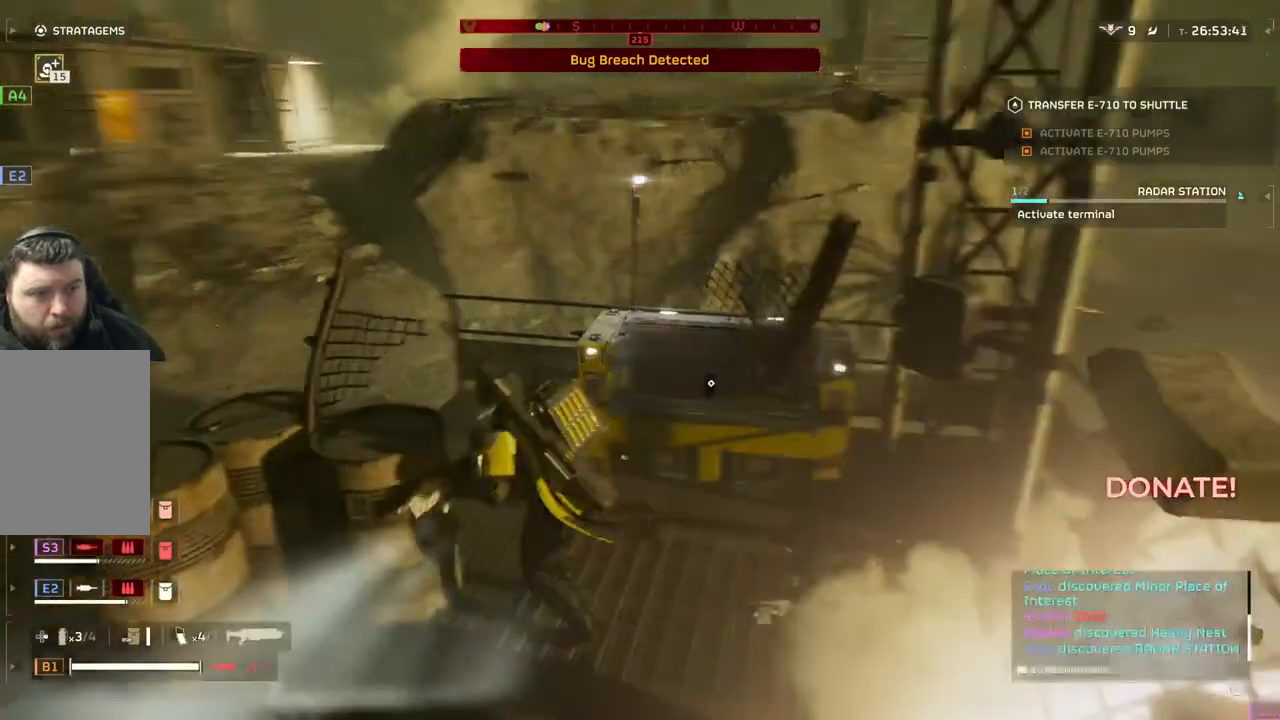
{"buttons": [], "left_stick": "down-left", "events": [[183, "left_stick", "down-right"], [350, "left_stick", "down-left"]]}
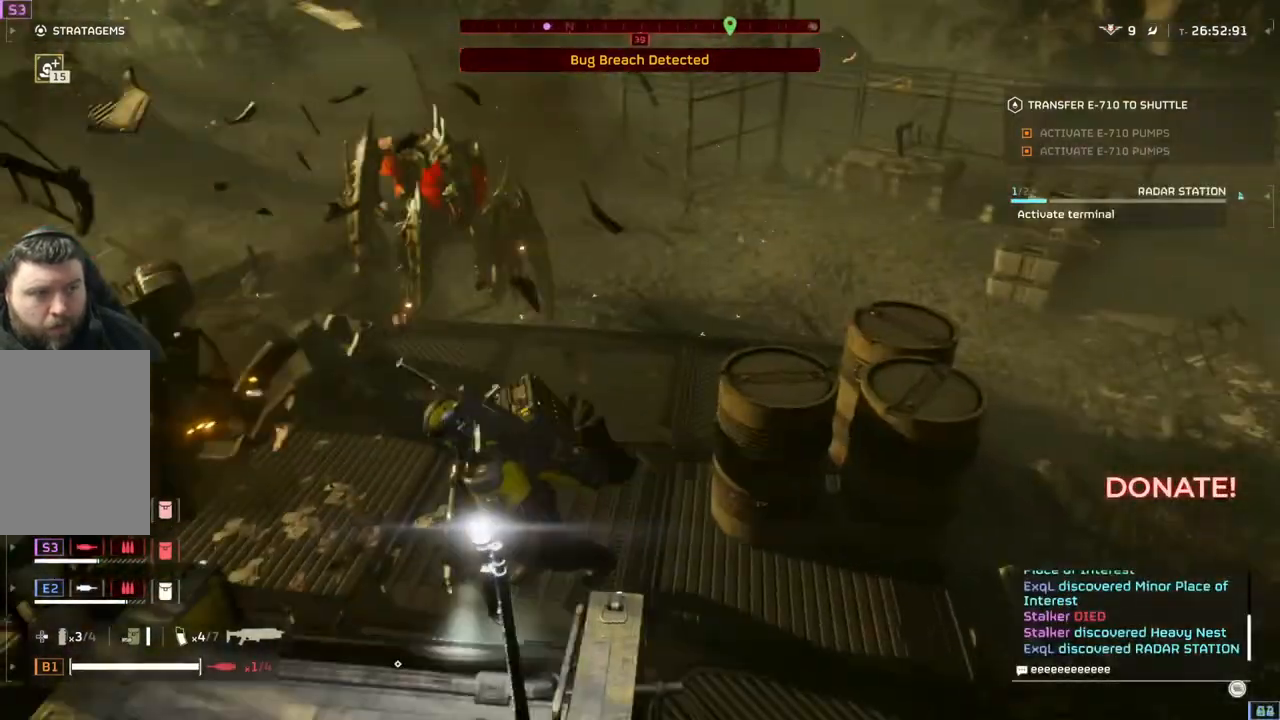
{"buttons": ["L2"], "left_stick": "down-right", "events": [[150, "L2", "down"], [150, "left_stick", "right"], [250, "left_stick", "up"], [333, "left_stick", "center"], [417, "left_stick", "down-right"]]}
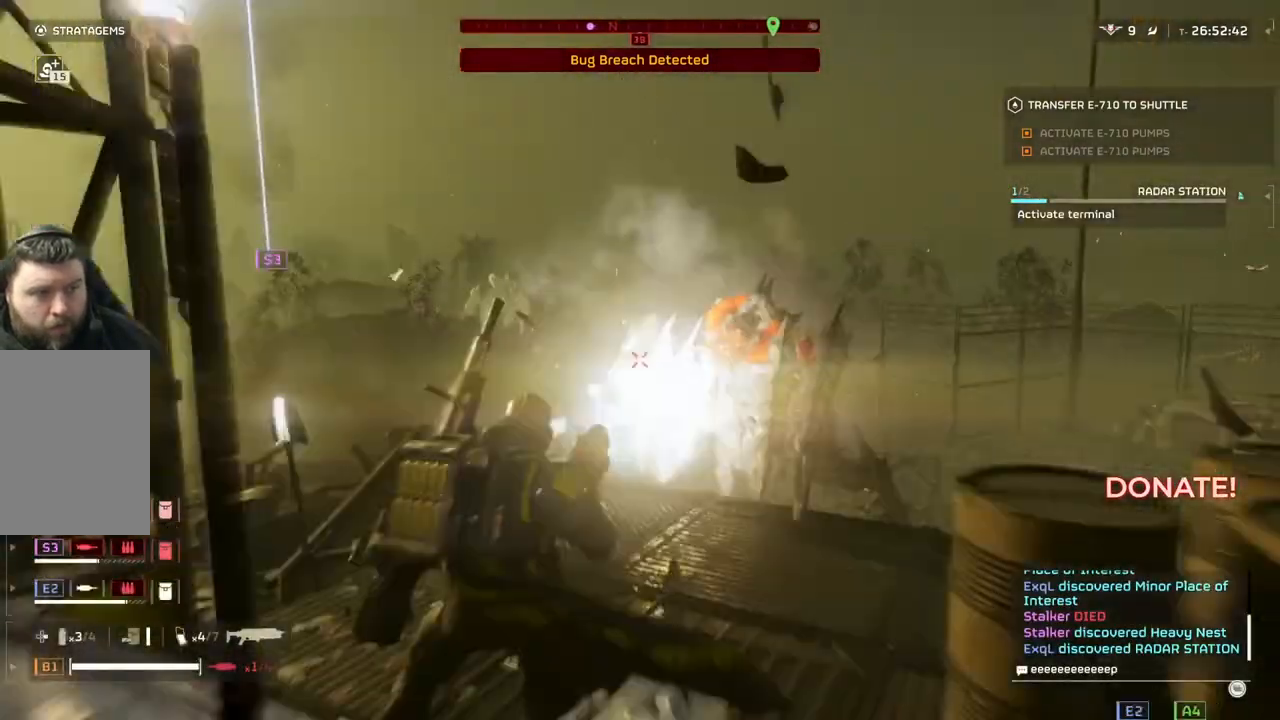
{"buttons": ["L2"], "left_stick": "center", "events": [[350, "left_stick", "down-left"], [433, "left_stick", "center"]]}
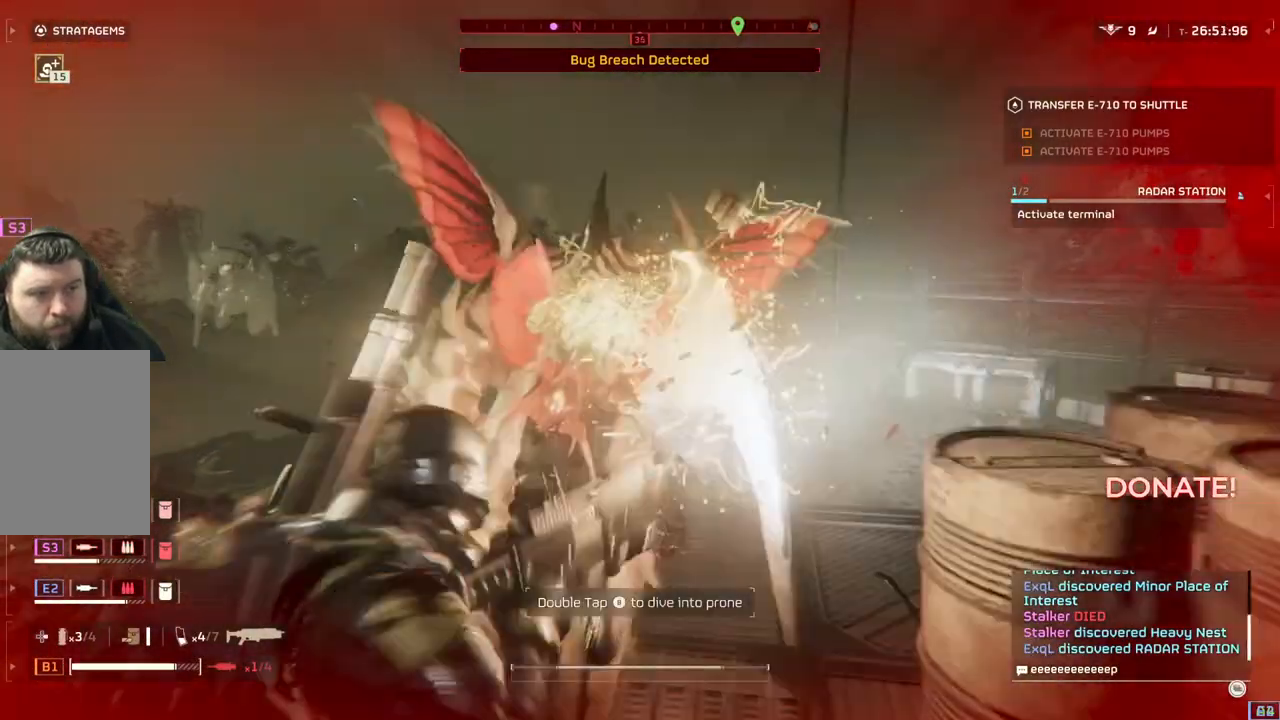
{"buttons": ["L2"], "left_stick": "up-right", "events": [[17, "left_stick", "right"], [233, "left_stick", "up-right"]]}
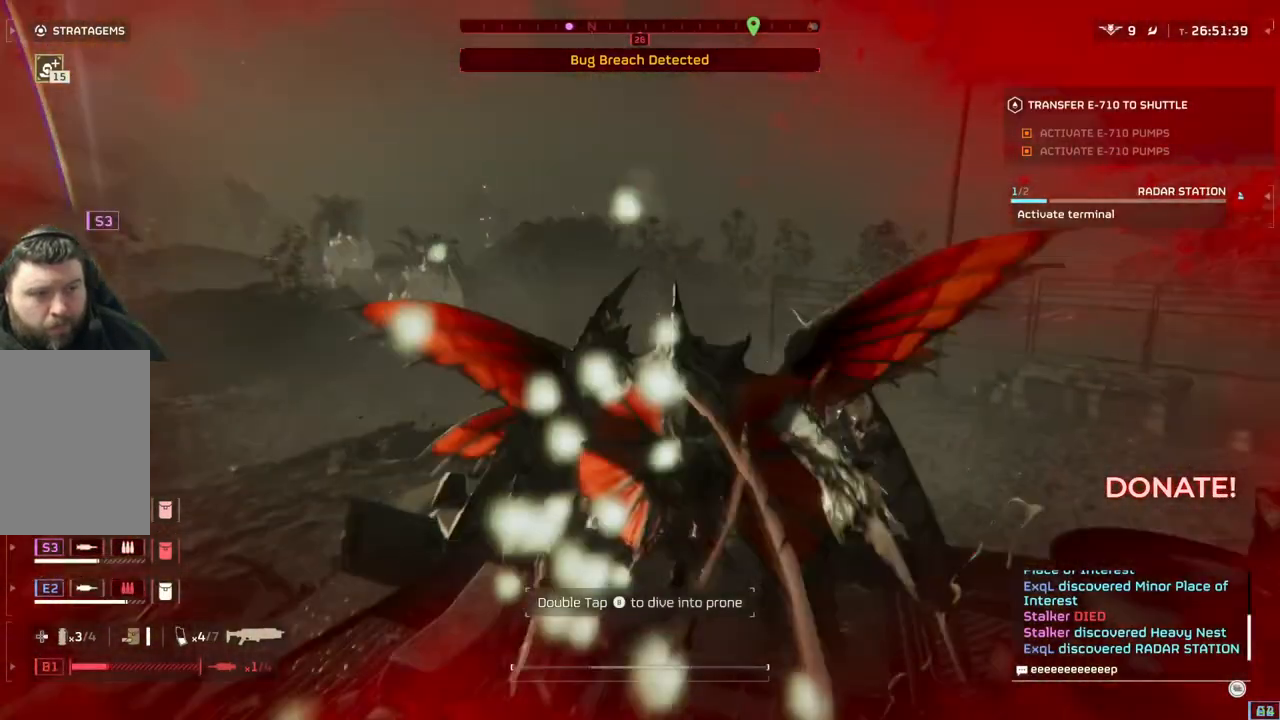
{"buttons": [], "left_stick": "center", "events": [[217, "L2", "up"], [367, "left_stick", "center"]]}
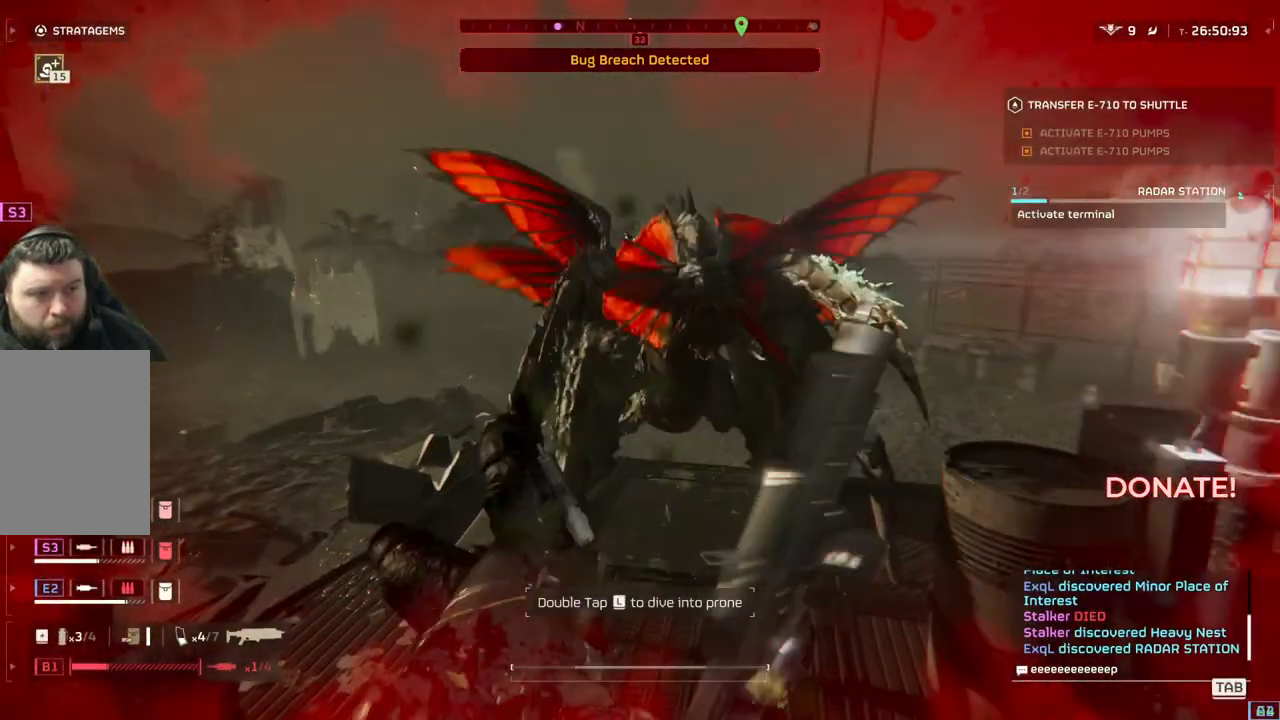
{"buttons": ["L2"], "left_stick": "center", "events": [[467, "L2", "down"]]}
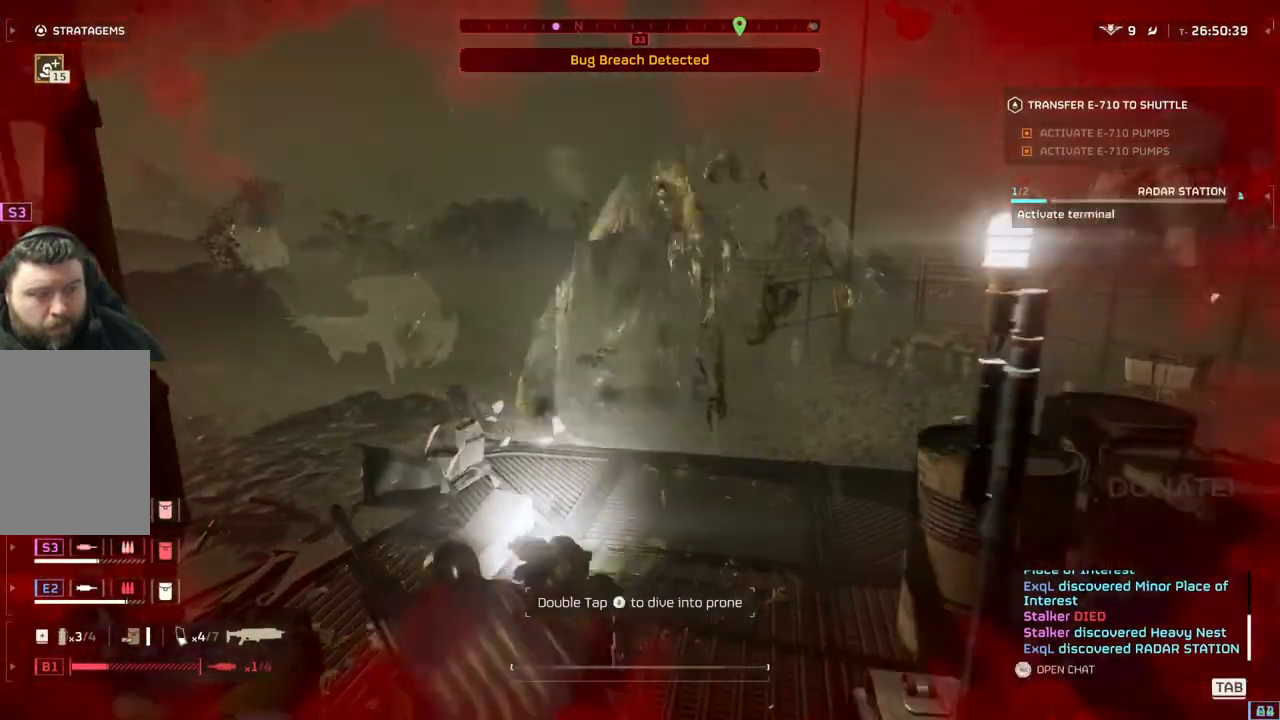
{"buttons": [], "left_stick": "center", "events": [[150, "L2", "up"], [233, "DPAD_RIGHT", "down"], [283, "DPAD_RIGHT", "up"], [383, "DPAD_UP", "down"], [450, "DPAD_UP", "up"]]}
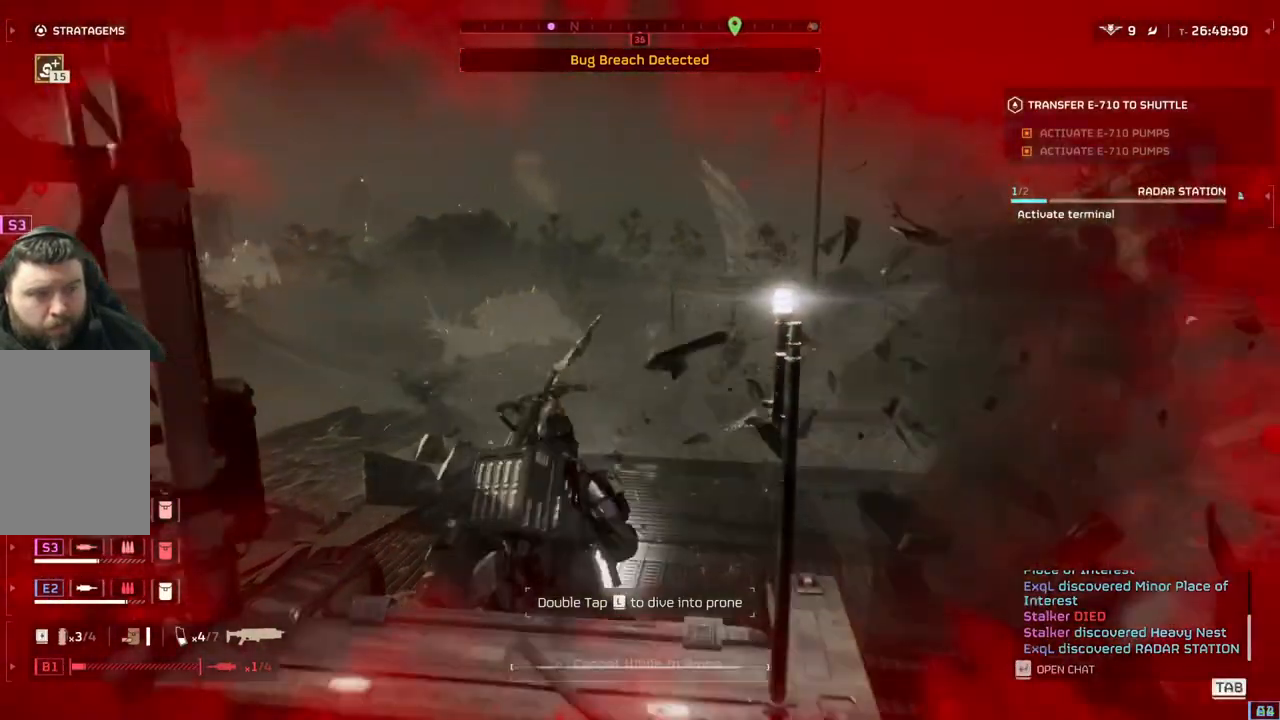
{"buttons": [], "left_stick": "up-right", "events": [[33, "DPAD_UP", "down"], [150, "DPAD_UP", "up"], [183, "DPAD_UP", "down"], [300, "DPAD_UP", "up"], [483, "left_stick", "up-right"]]}
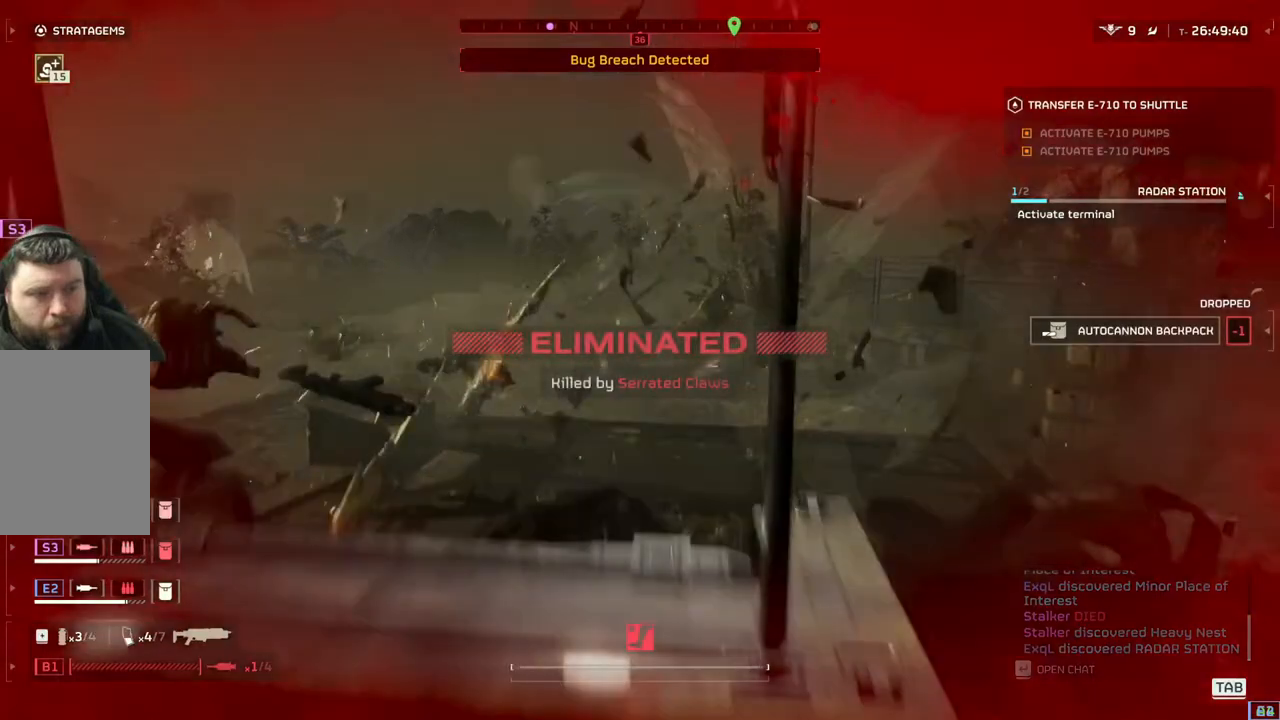
{"buttons": [], "left_stick": "up", "events": [[33, "left_stick", "up"], [117, "L1", "down"], [267, "L1", "up"], [317, "L1", "down"], [433, "L1", "up"]]}
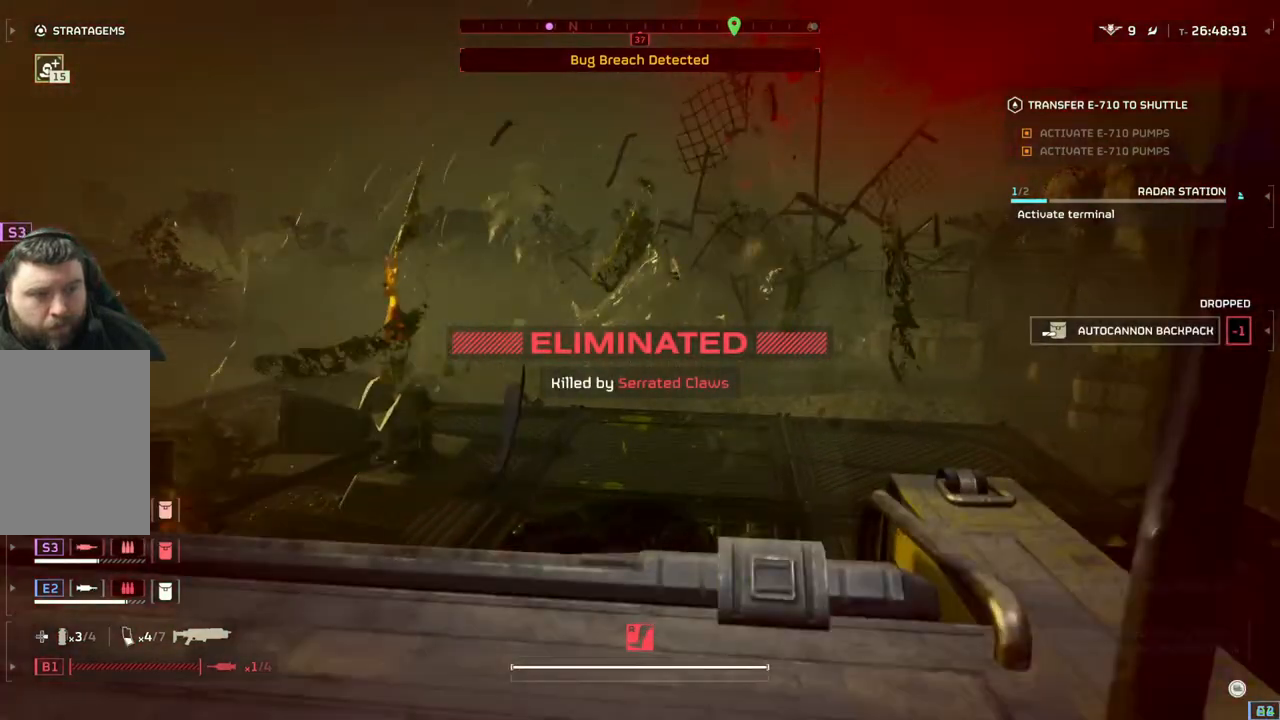
{"buttons": [], "left_stick": "center", "events": [[67, "left_stick", "center"]]}